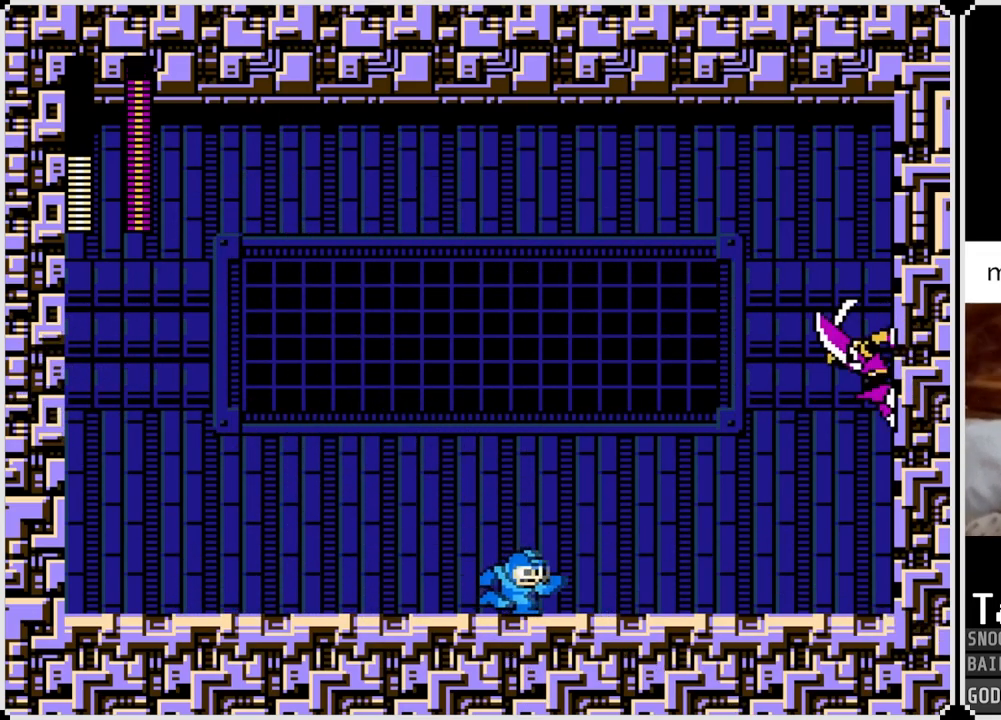
Gameplay with a controller (PlayStation layout); each line is a JSON object with the inputs held at the frame after it. "events" lists button and stick changes between this image and that frame as [ms after this image, input, new state], when the widget could be followed in between.
{"buttons": ["DPAD_RIGHT"], "left_stick": "center", "right_stick": "center", "events": []}
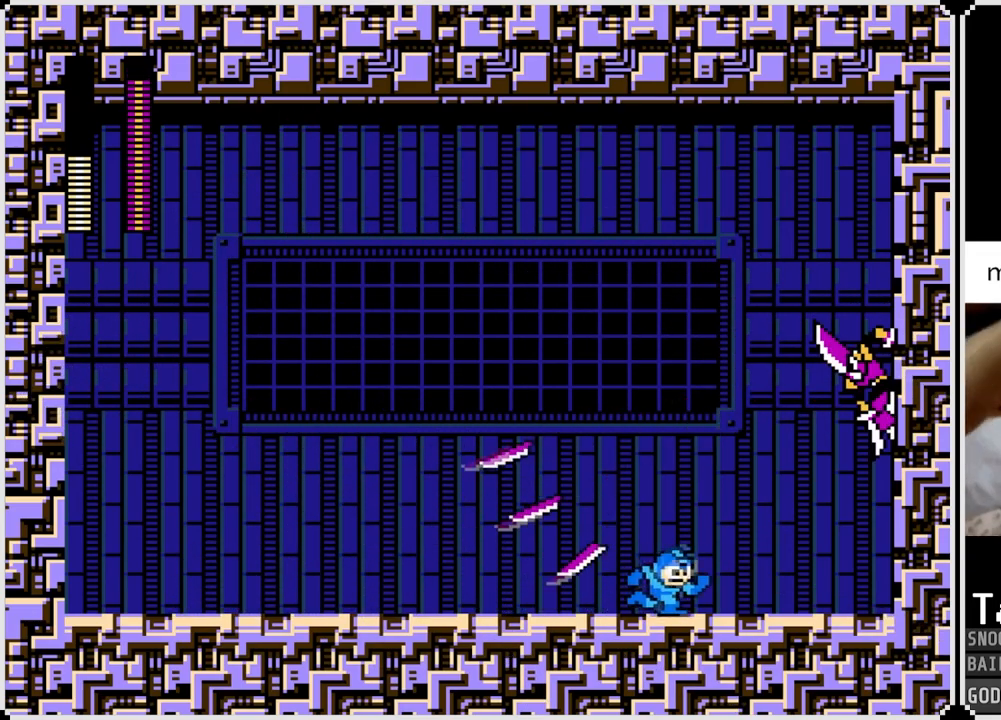
{"buttons": ["DPAD_LEFT"], "left_stick": "center", "right_stick": "center", "events": [[34, "CROSS", "down"], [34, "DPAD_RIGHT", "up"], [234, "SQUARE", "down"], [334, "DPAD_LEFT", "down"], [351, "CROSS", "up"], [351, "SQUARE", "up"]]}
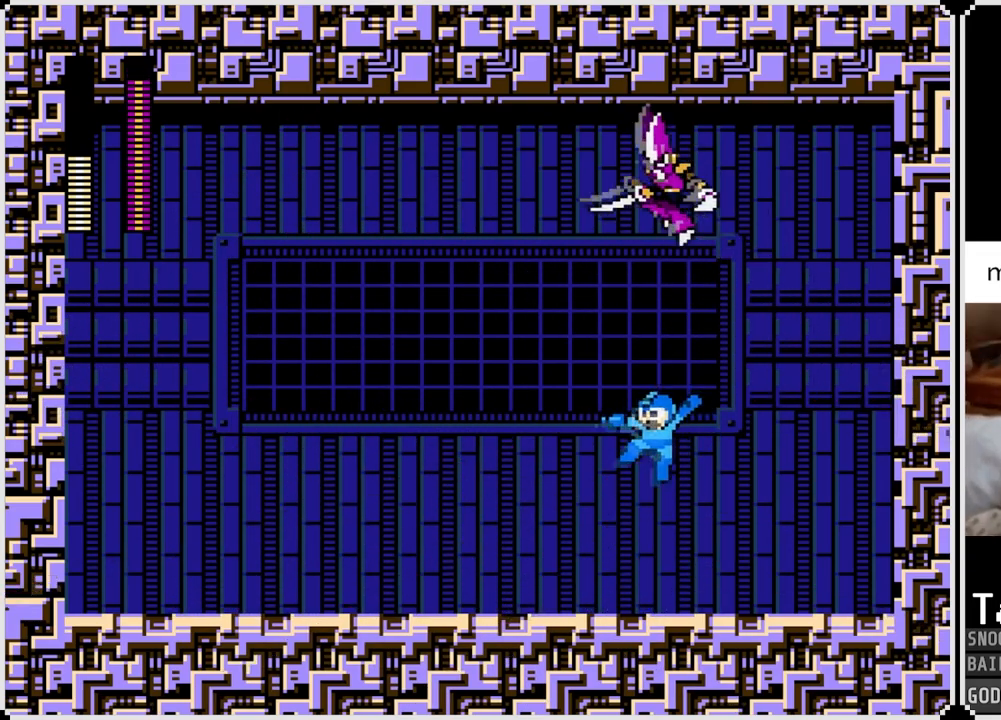
{"buttons": ["DPAD_RIGHT"], "left_stick": "center", "right_stick": "center", "events": [[400, "DPAD_RIGHT", "down"], [417, "DPAD_LEFT", "up"]]}
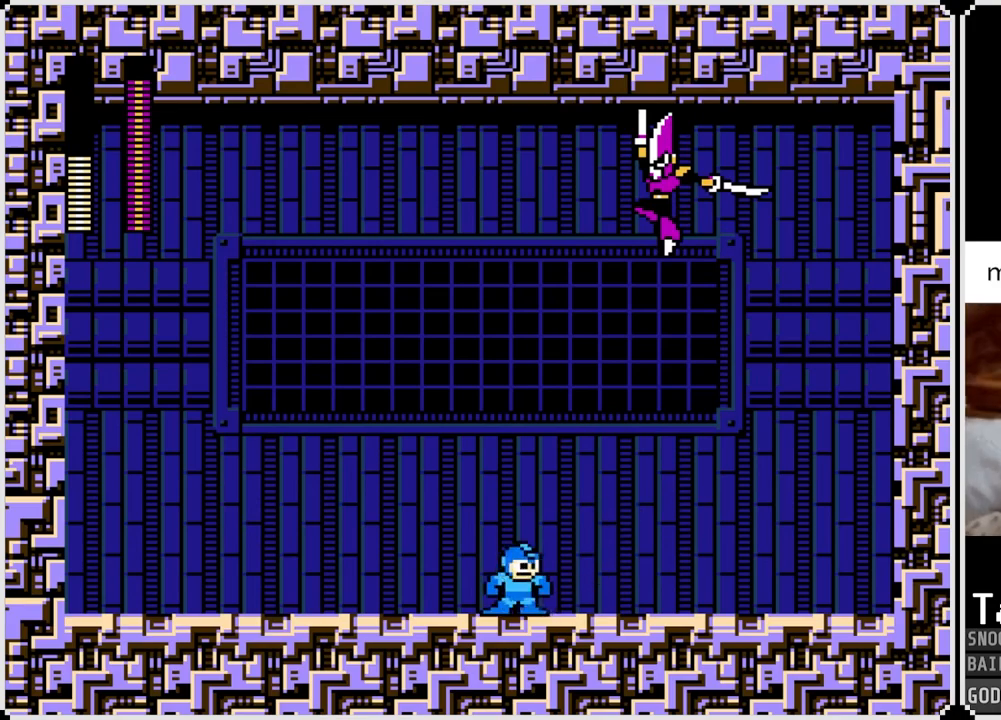
{"buttons": [], "left_stick": "center", "right_stick": "center", "events": [[501, "DPAD_RIGHT", "up"]]}
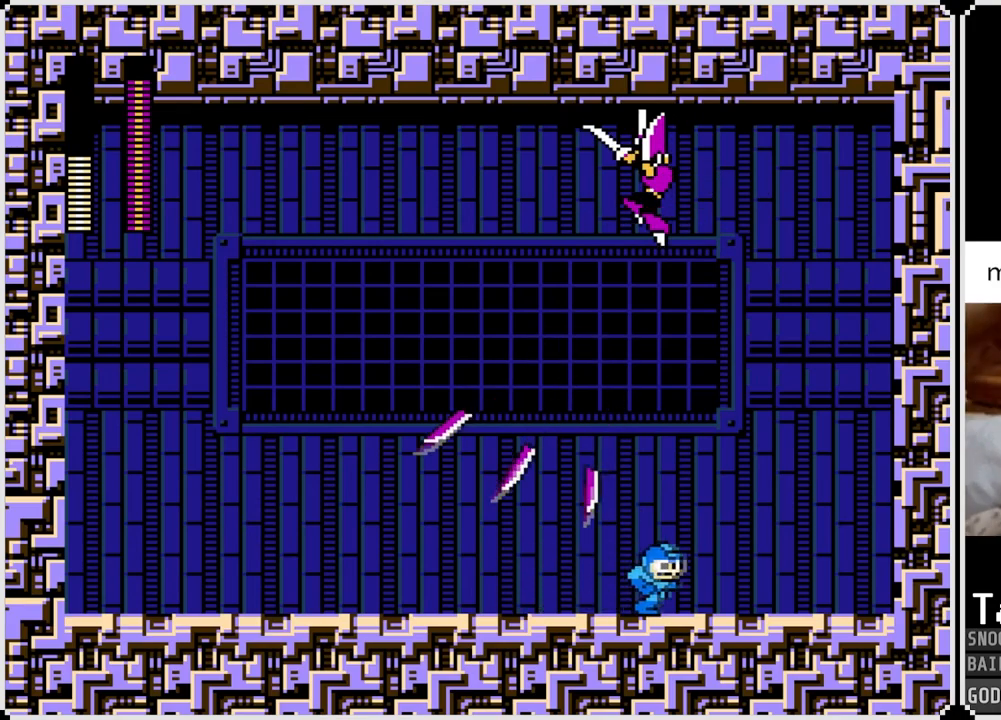
{"buttons": ["CROSS", "DPAD_LEFT"], "left_stick": "center", "right_stick": "center", "events": [[434, "CROSS", "down"], [434, "DPAD_LEFT", "down"]]}
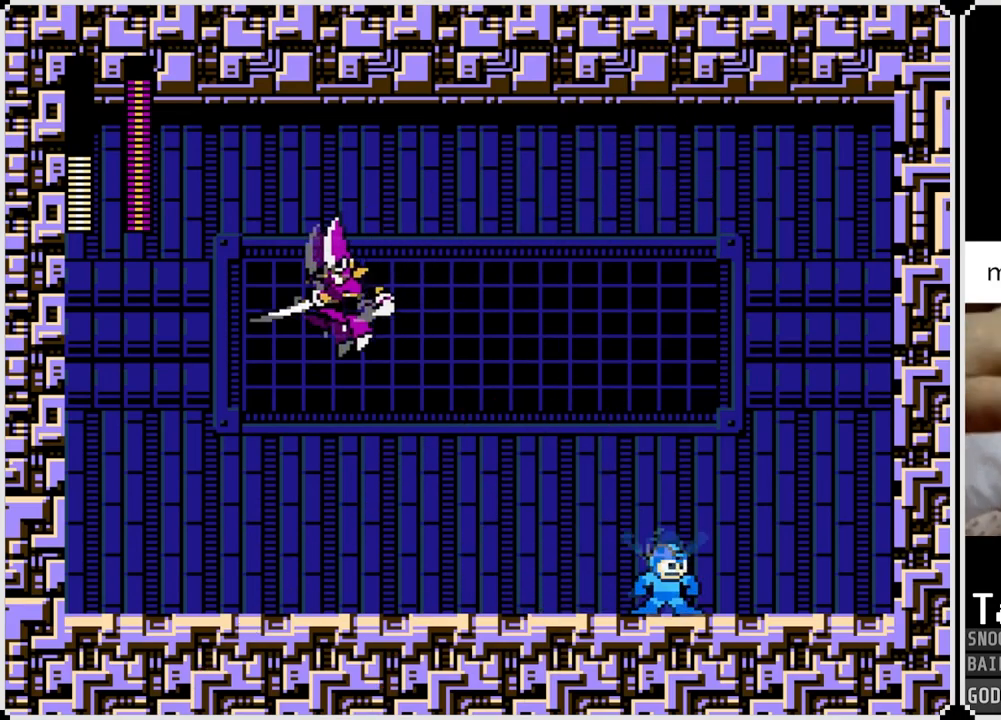
{"buttons": ["DPAD_LEFT"], "left_stick": "center", "right_stick": "center", "events": [[201, "SQUARE", "down"], [301, "CROSS", "up"], [317, "SQUARE", "up"], [351, "SQUARE", "down"], [451, "SQUARE", "up"]]}
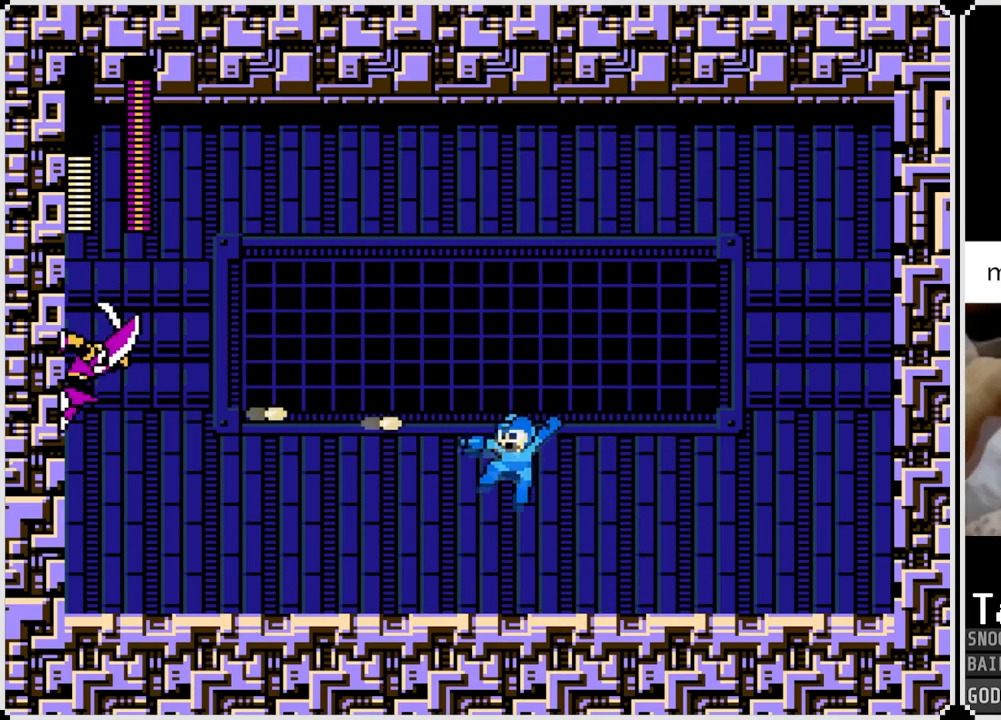
{"buttons": ["DPAD_LEFT"], "left_stick": "center", "right_stick": "center", "events": []}
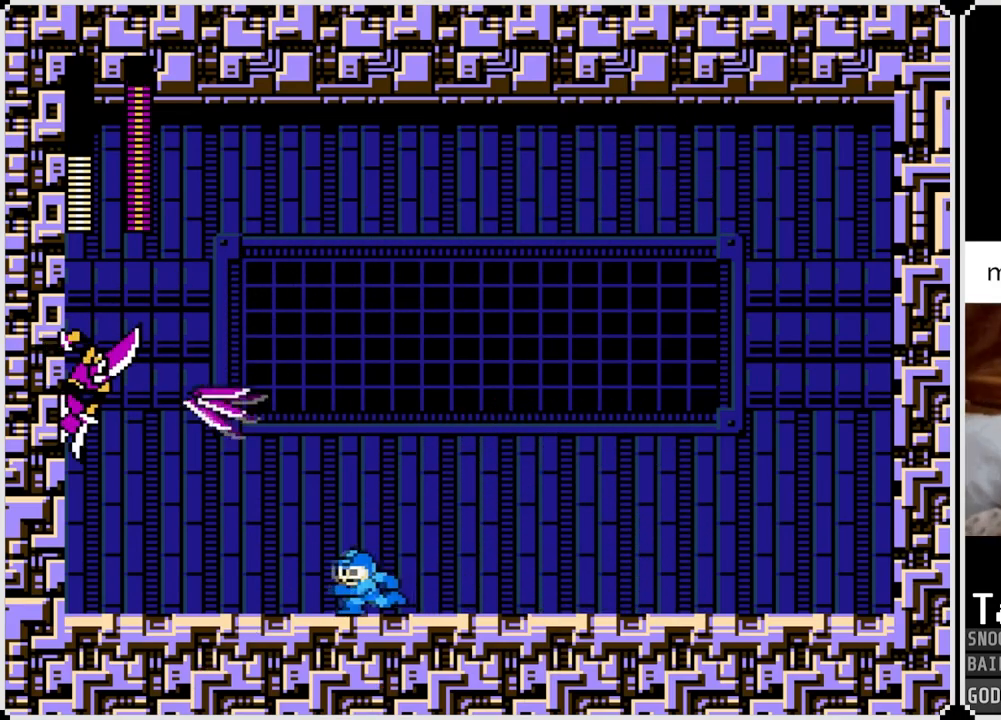
{"buttons": ["DPAD_RIGHT"], "left_stick": "center", "right_stick": "center", "events": [[284, "DPAD_LEFT", "up"], [301, "DPAD_RIGHT", "down"]]}
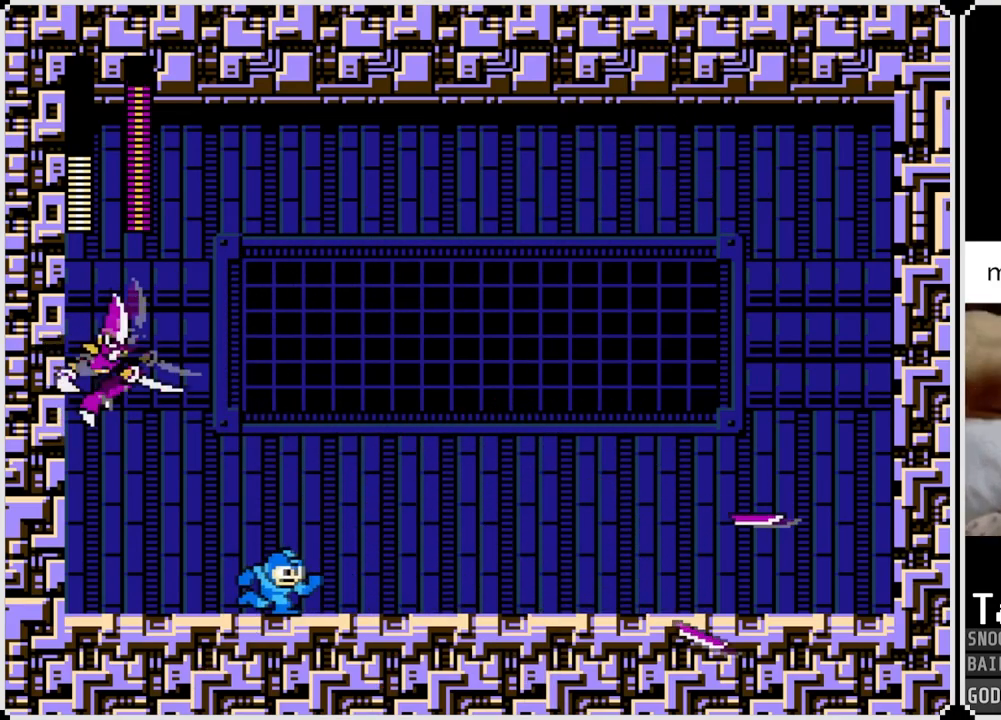
{"buttons": ["DPAD_RIGHT"], "left_stick": "center", "right_stick": "center", "events": []}
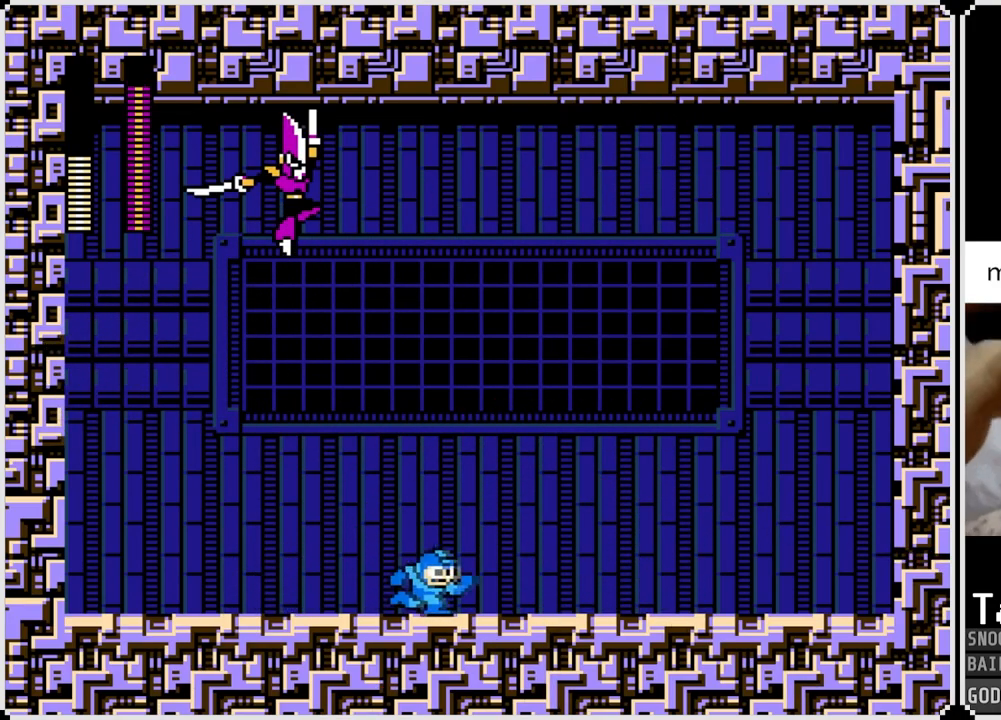
{"buttons": ["DPAD_LEFT"], "left_stick": "center", "right_stick": "center", "events": [[67, "DPAD_LEFT", "down"], [67, "DPAD_RIGHT", "up"]]}
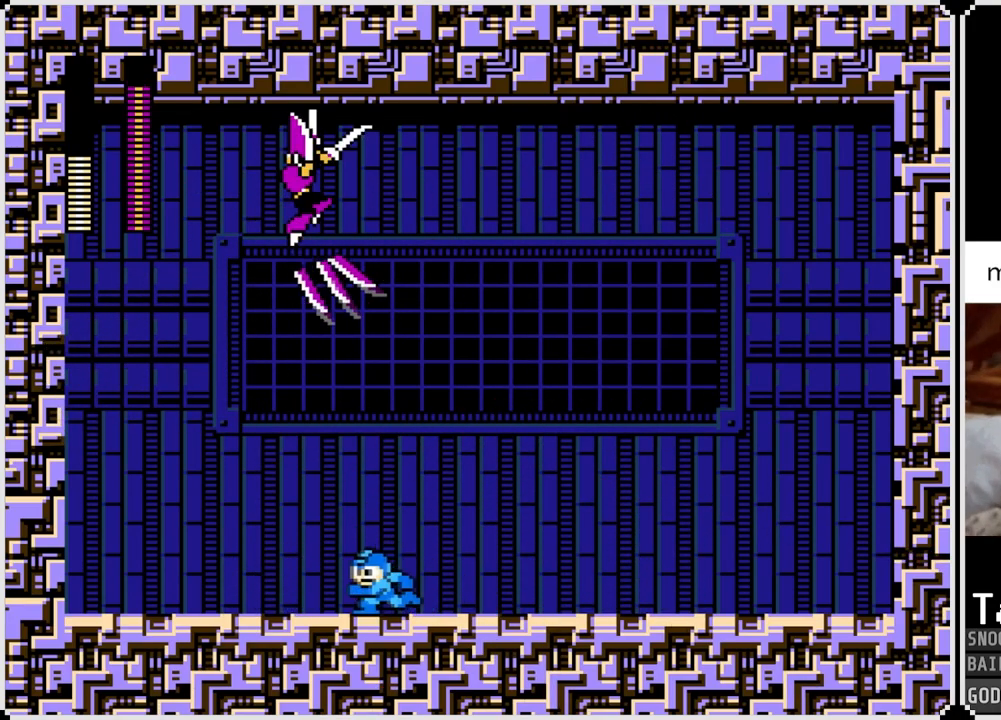
{"buttons": ["DPAD_RIGHT"], "left_stick": "center", "right_stick": "center", "events": [[384, "DPAD_LEFT", "up"], [384, "DPAD_RIGHT", "down"]]}
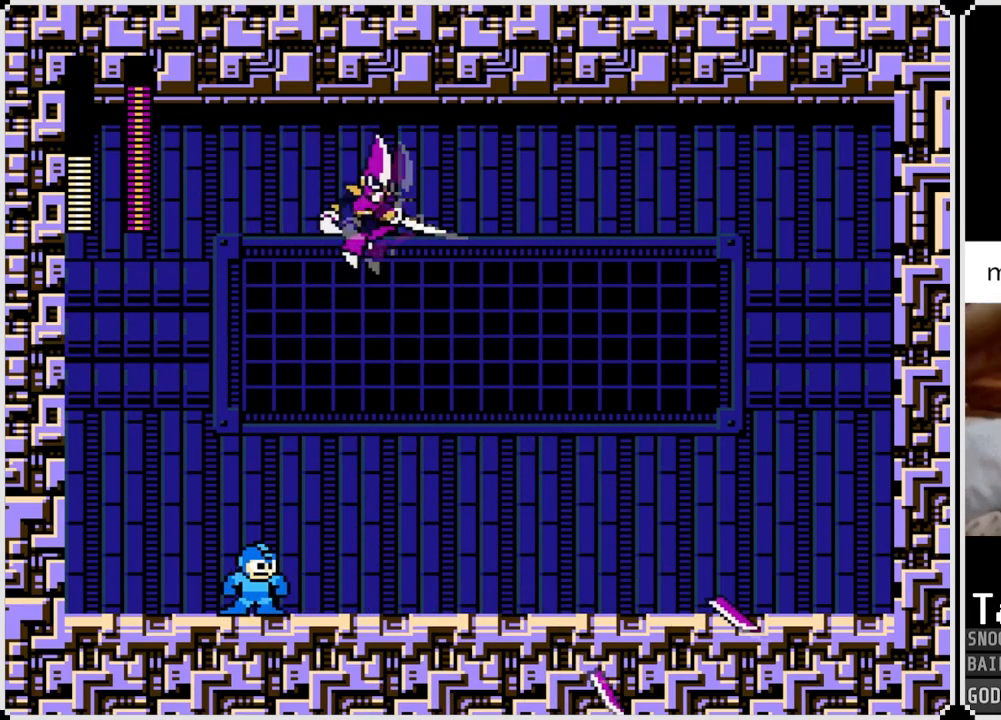
{"buttons": ["CROSS", "SQUARE", "DPAD_RIGHT"], "left_stick": "center", "right_stick": "center", "events": [[267, "CROSS", "down"], [484, "SQUARE", "down"]]}
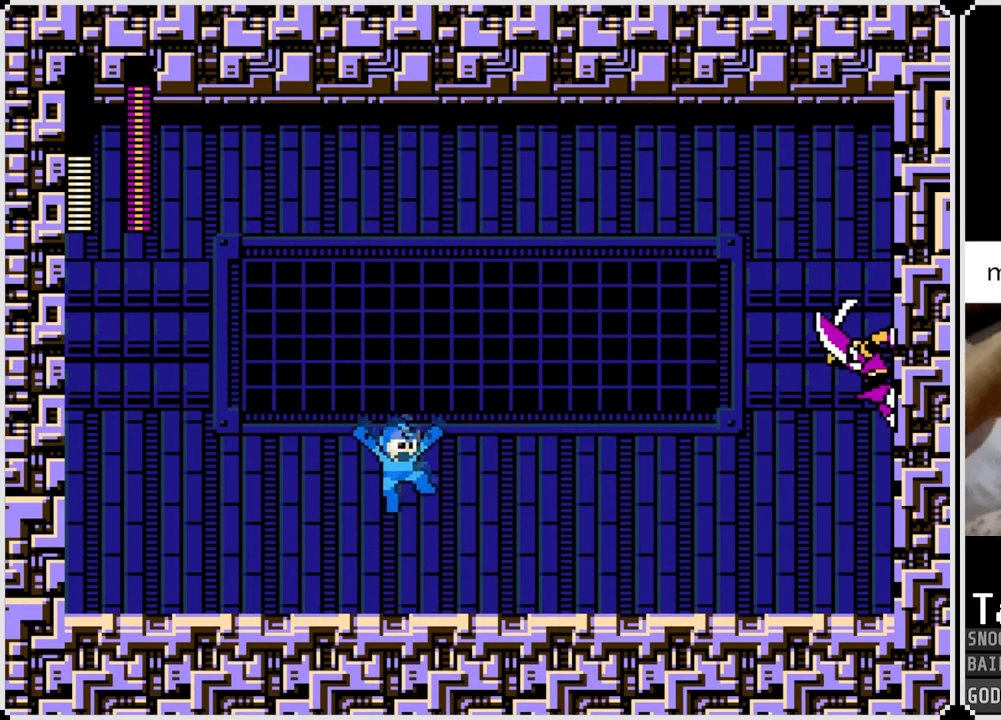
{"buttons": ["DPAD_RIGHT"], "left_stick": "center", "right_stick": "center", "events": [[83, "CROSS", "up"], [83, "SQUARE", "up"], [117, "SQUARE", "down"], [233, "SQUARE", "up"]]}
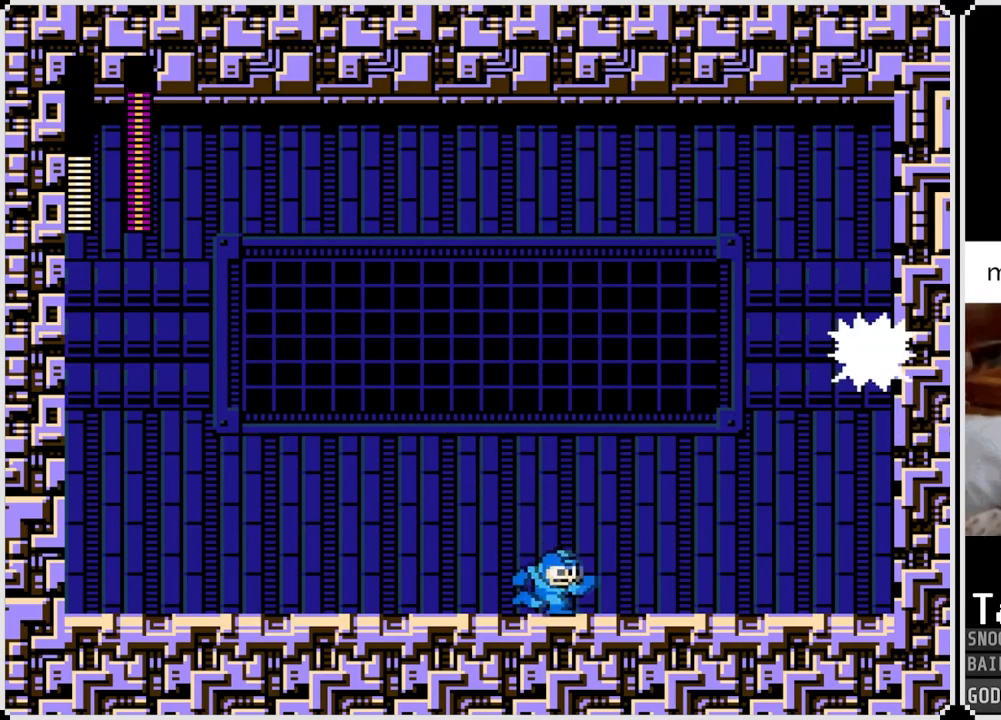
{"buttons": [], "left_stick": "center", "right_stick": "center", "events": [[468, "DPAD_RIGHT", "up"]]}
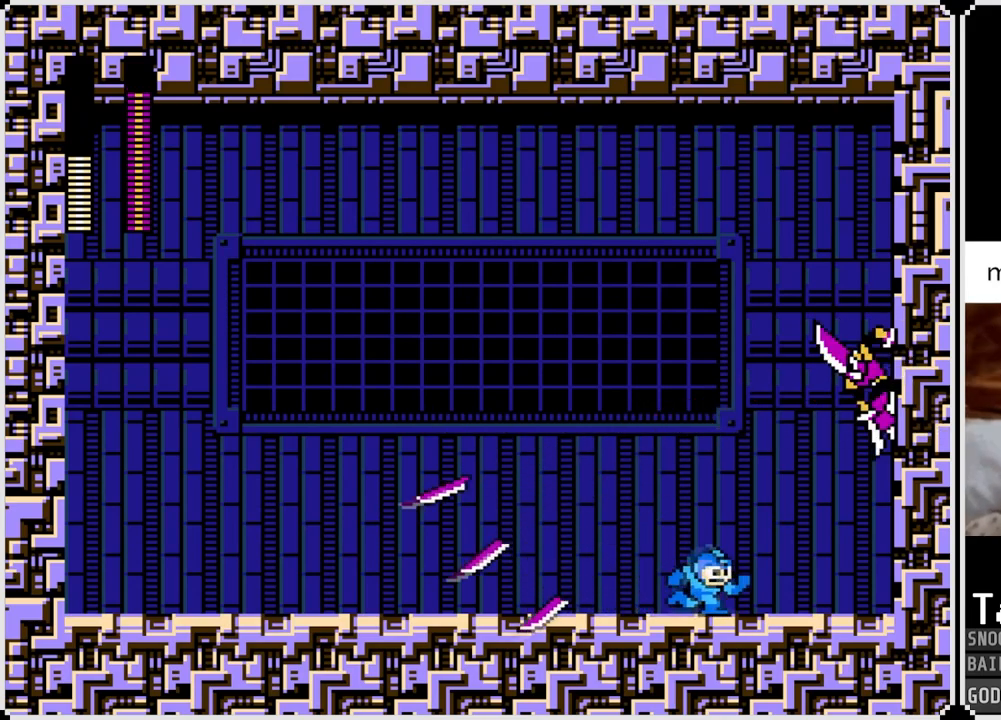
{"buttons": ["DPAD_LEFT"], "left_stick": "center", "right_stick": "center", "events": [[267, "DPAD_LEFT", "down"]]}
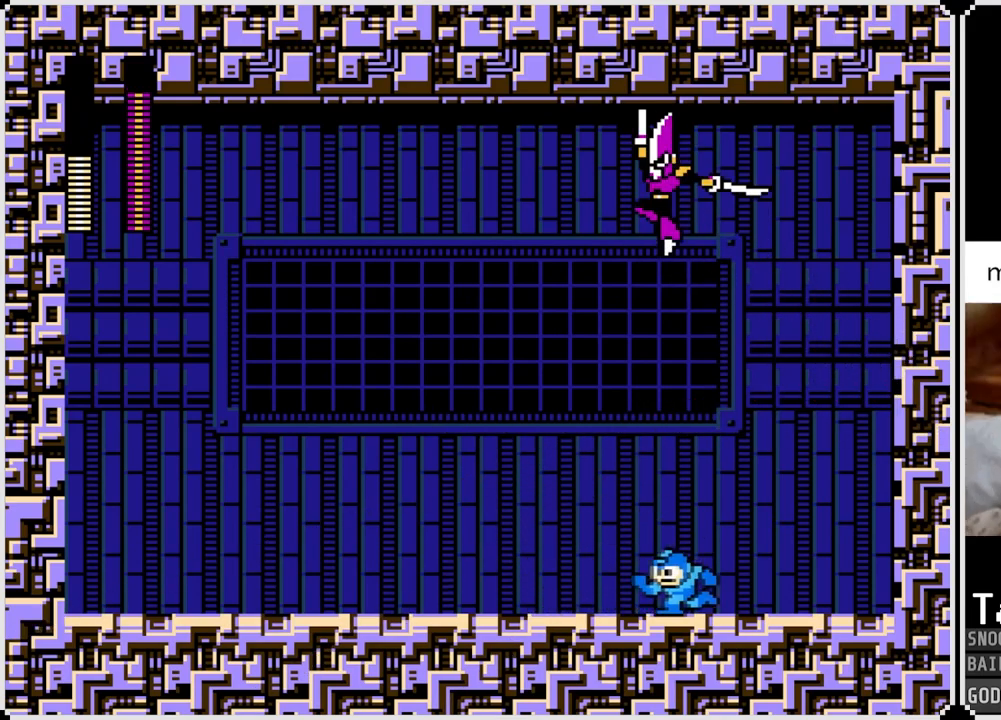
{"buttons": ["DPAD_RIGHT"], "left_stick": "center", "right_stick": "center", "events": [[184, "DPAD_LEFT", "up"], [217, "DPAD_LEFT", "down"], [367, "DPAD_RIGHT", "down"], [384, "DPAD_LEFT", "up"]]}
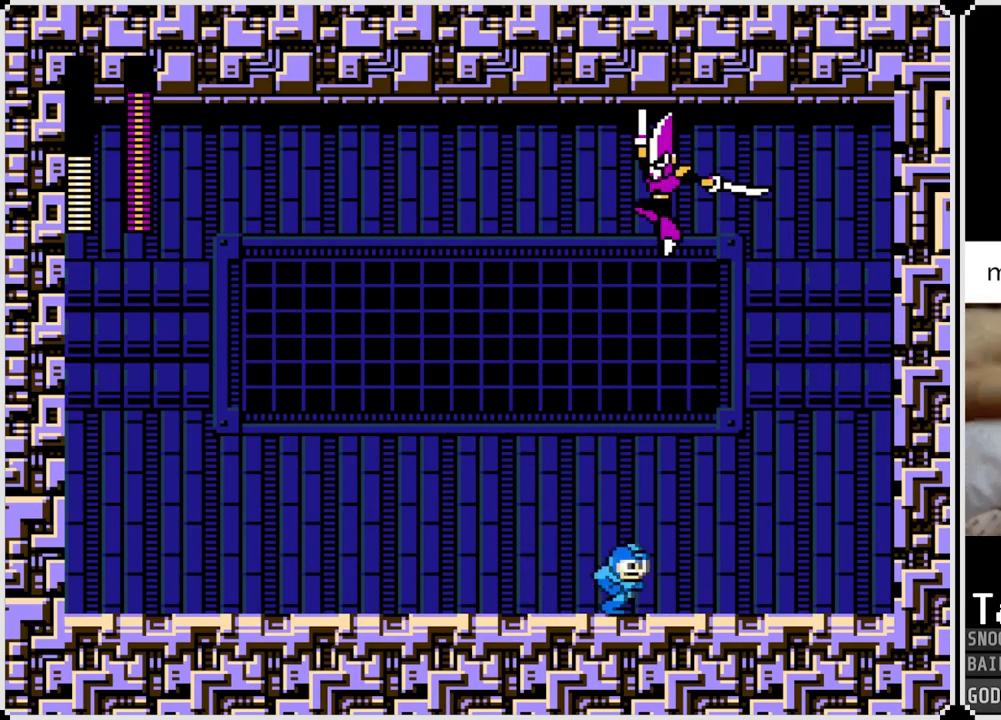
{"buttons": ["DPAD_LEFT"], "left_stick": "center", "right_stick": "center", "events": [[334, "DPAD_RIGHT", "up"], [384, "DPAD_LEFT", "down"]]}
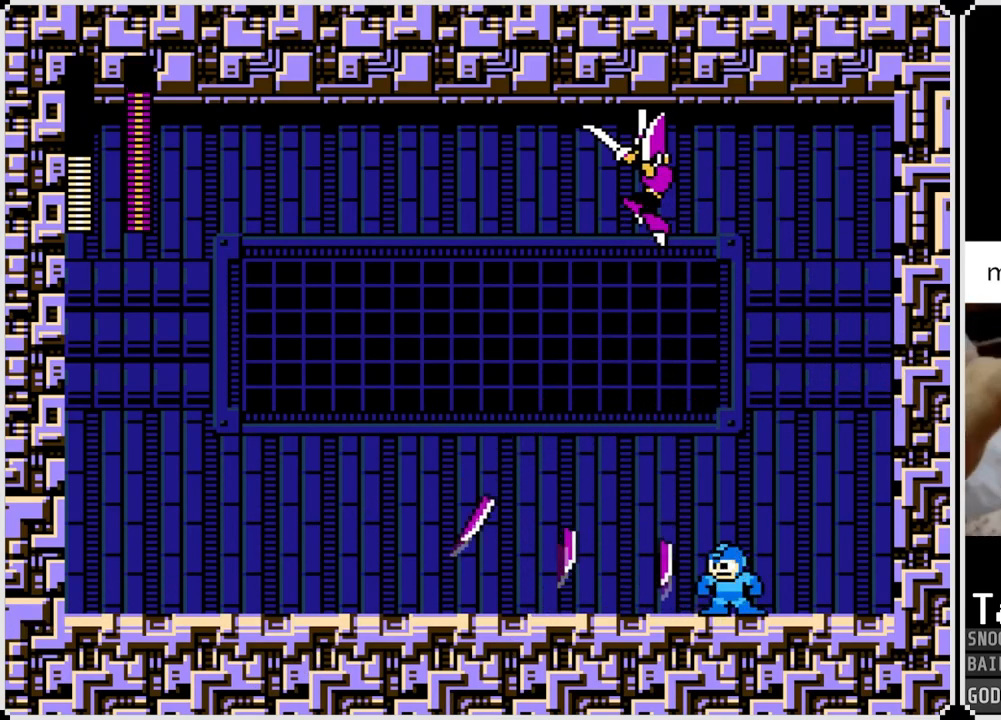
{"buttons": ["DPAD_LEFT"], "left_stick": "center", "right_stick": "center", "events": [[184, "CROSS", "down"], [351, "CROSS", "up"]]}
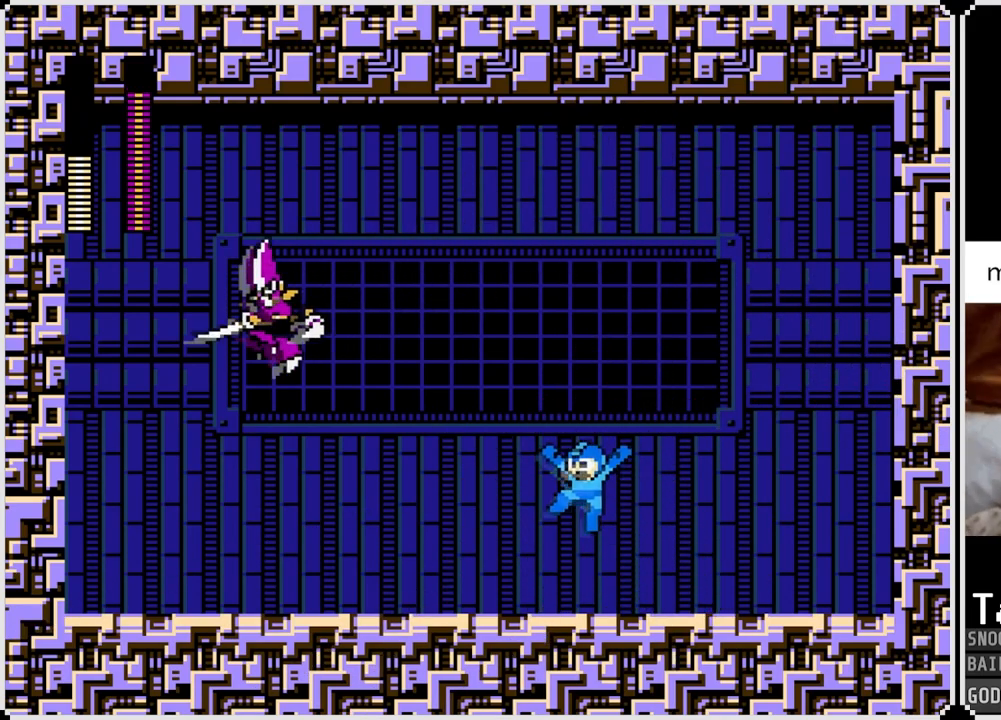
{"buttons": ["DPAD_LEFT"], "left_stick": "center", "right_stick": "center", "events": []}
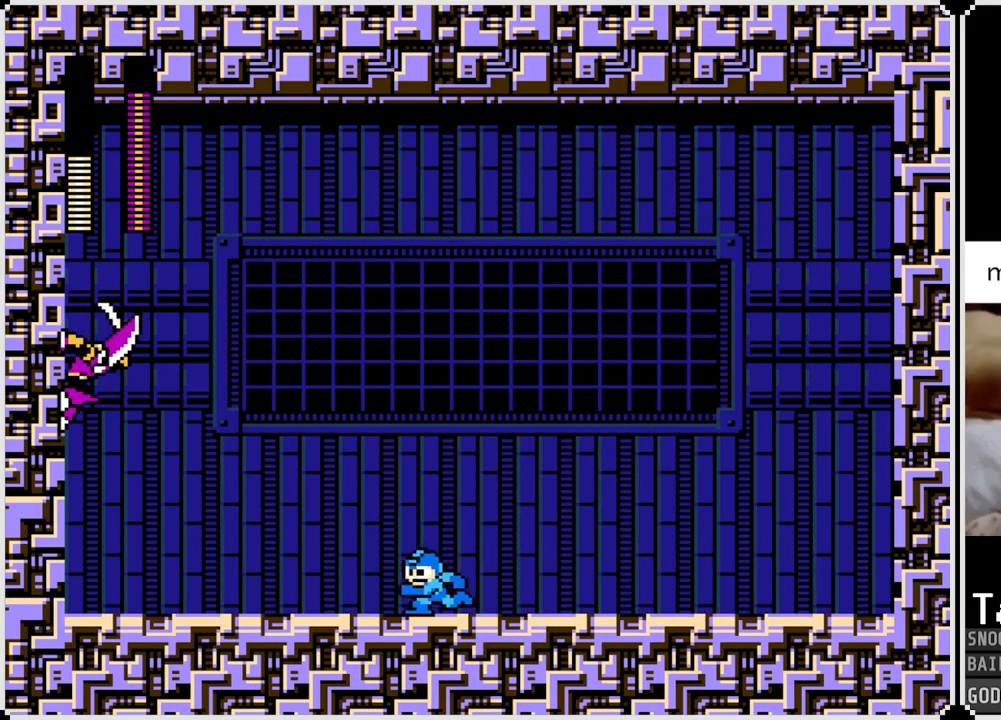
{"buttons": ["DPAD_LEFT"], "left_stick": "center", "right_stick": "center", "events": []}
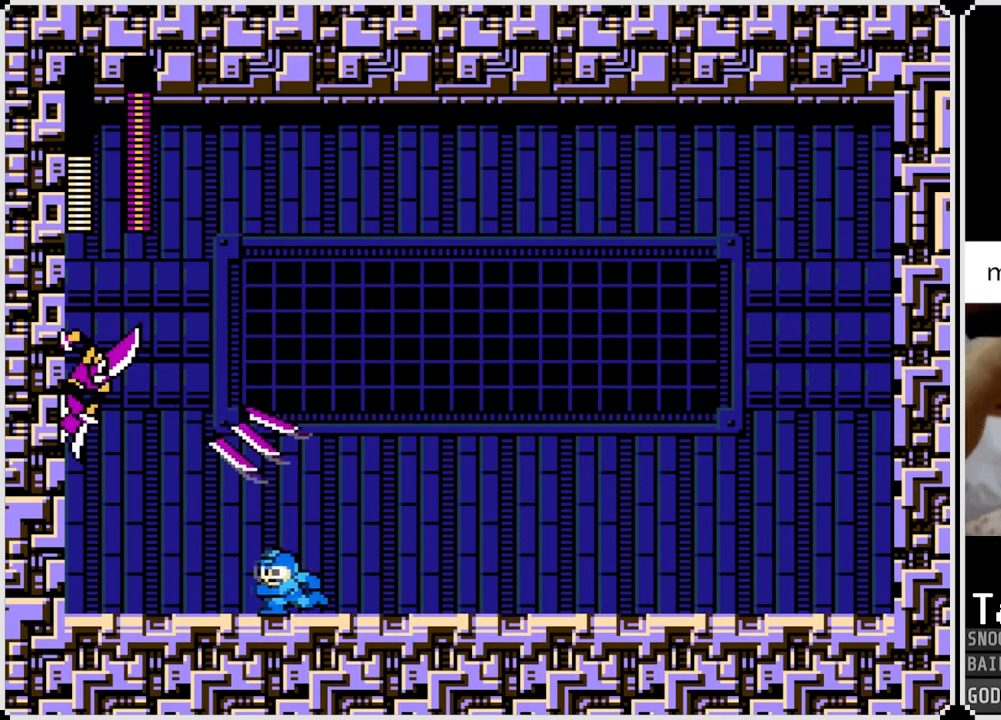
{"buttons": ["DPAD_RIGHT"], "left_stick": "center", "right_stick": "center", "events": [[33, "DPAD_LEFT", "up"], [133, "CROSS", "down"], [350, "SQUARE", "down"], [467, "CROSS", "up"], [467, "DPAD_RIGHT", "down"], [467, "SQUARE", "up"]]}
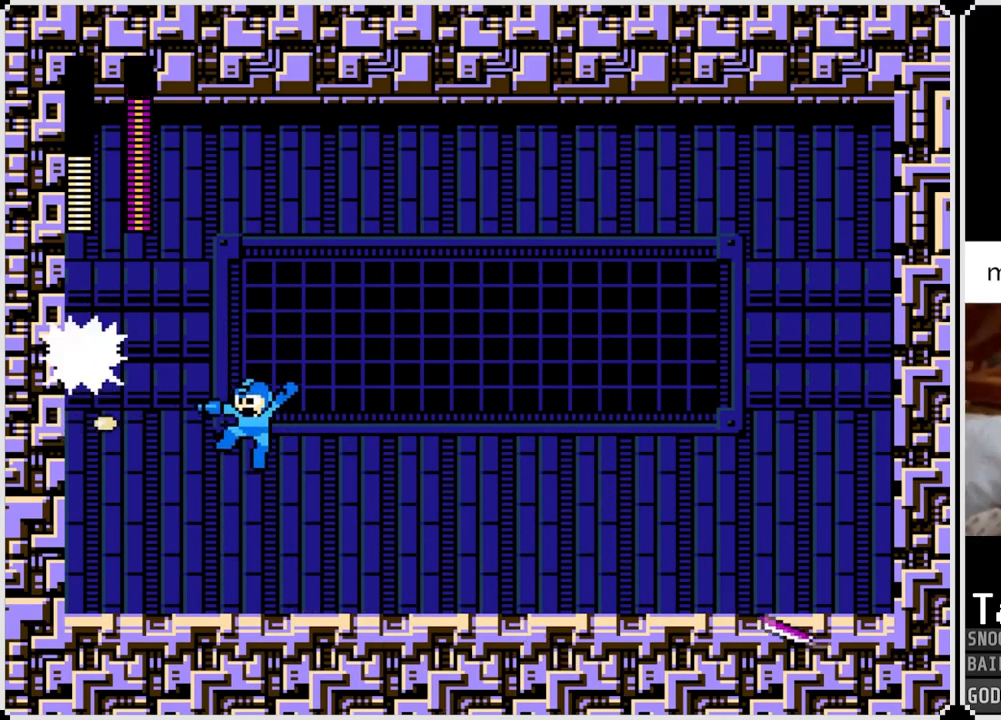
{"buttons": ["CROSS", "DPAD_RIGHT"], "left_stick": "center", "right_stick": "center", "events": [[401, "CROSS", "down"]]}
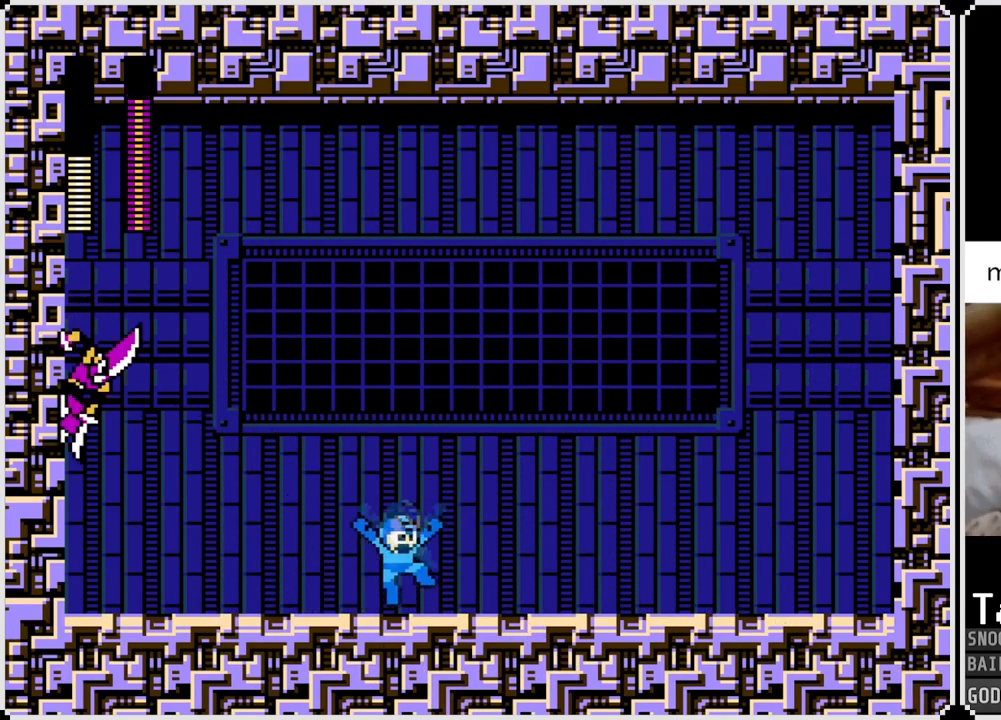
{"buttons": ["DPAD_RIGHT"], "left_stick": "center", "right_stick": "center", "events": [[367, "CROSS", "up"]]}
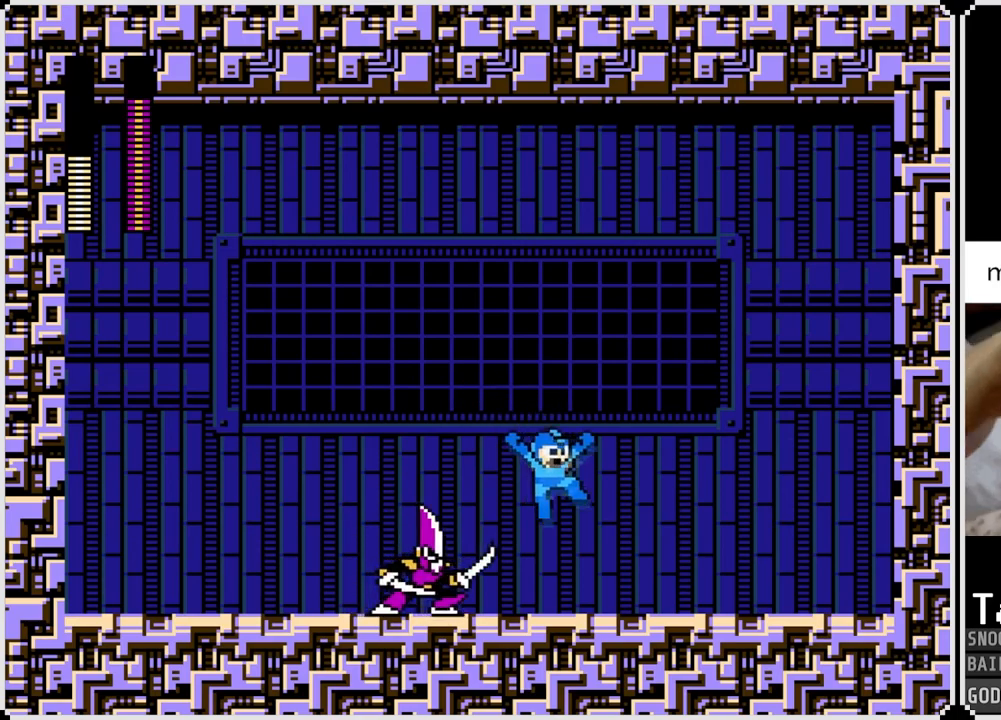
{"buttons": [], "left_stick": "center", "right_stick": "center", "events": [[67, "DPAD_LEFT", "down"], [84, "DPAD_RIGHT", "up"], [117, "SQUARE", "down"], [151, "DPAD_LEFT", "up"], [201, "SQUARE", "up"], [251, "SQUARE", "down"], [351, "SQUARE", "up"], [401, "SQUARE", "down"], [484, "SQUARE", "up"]]}
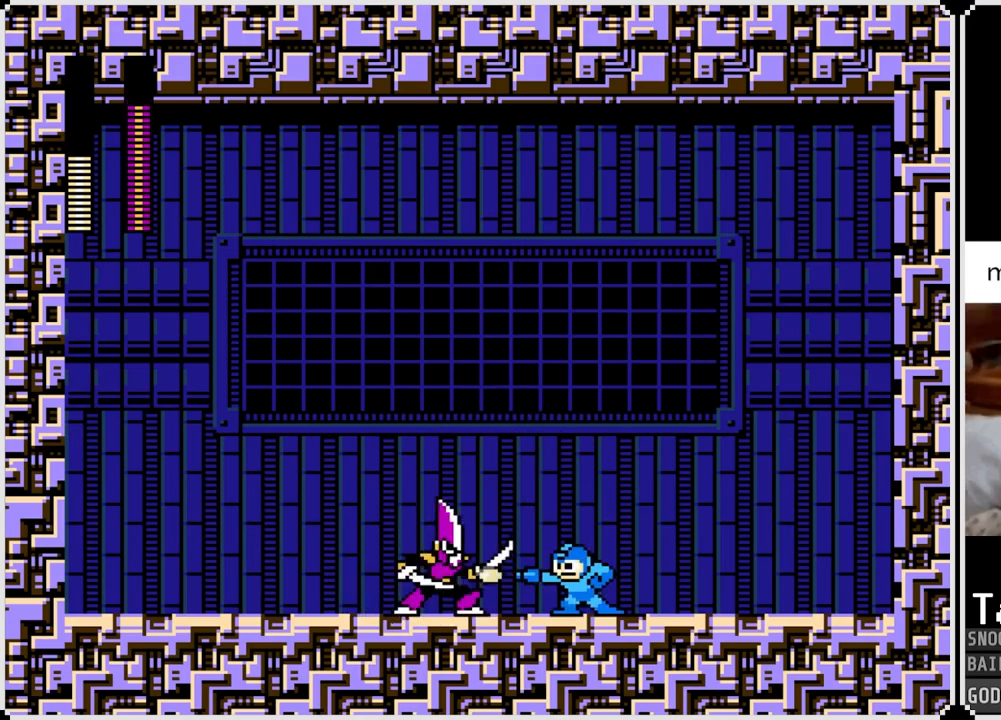
{"buttons": ["SQUARE"], "left_stick": "center", "right_stick": "center", "events": [[33, "SQUARE", "down"], [133, "SQUARE", "up"], [167, "SQUARE", "down"], [283, "SQUARE", "up"], [317, "SQUARE", "down"], [400, "SQUARE", "up"], [467, "SQUARE", "down"]]}
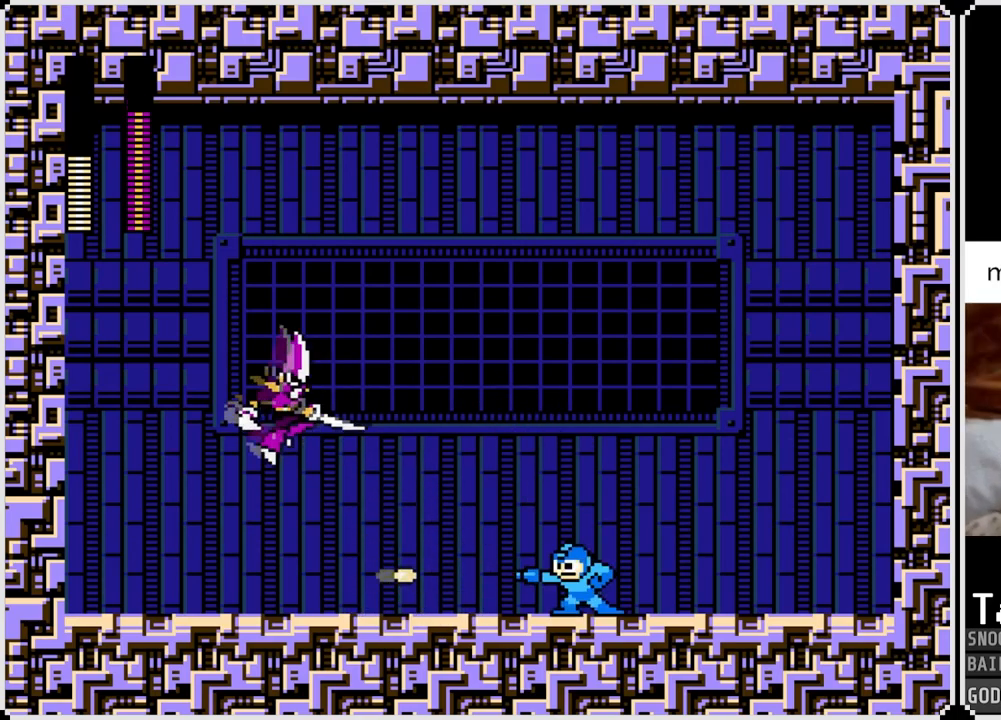
{"buttons": ["SQUARE", "DPAD_LEFT"], "left_stick": "center", "right_stick": "center", "events": [[17, "SQUARE", "up"], [167, "CROSS", "down"], [284, "DPAD_LEFT", "down"], [367, "SQUARE", "down"], [434, "CROSS", "up"], [468, "SQUARE", "up"], [501, "SQUARE", "down"]]}
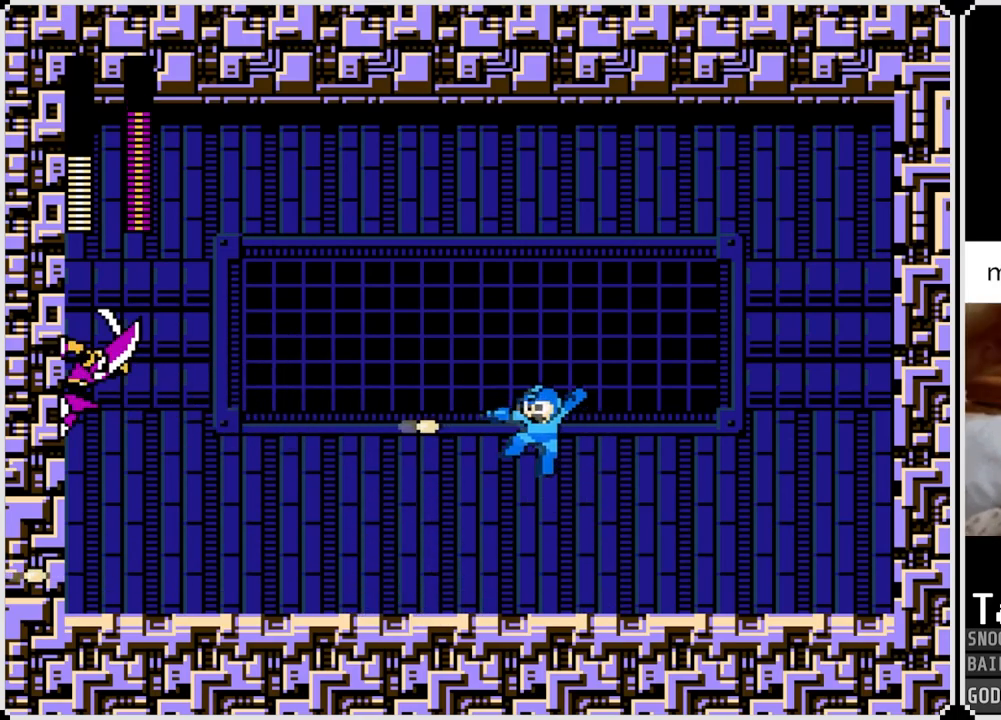
{"buttons": ["DPAD_LEFT"], "left_stick": "center", "right_stick": "center", "events": [[83, "SQUARE", "up"]]}
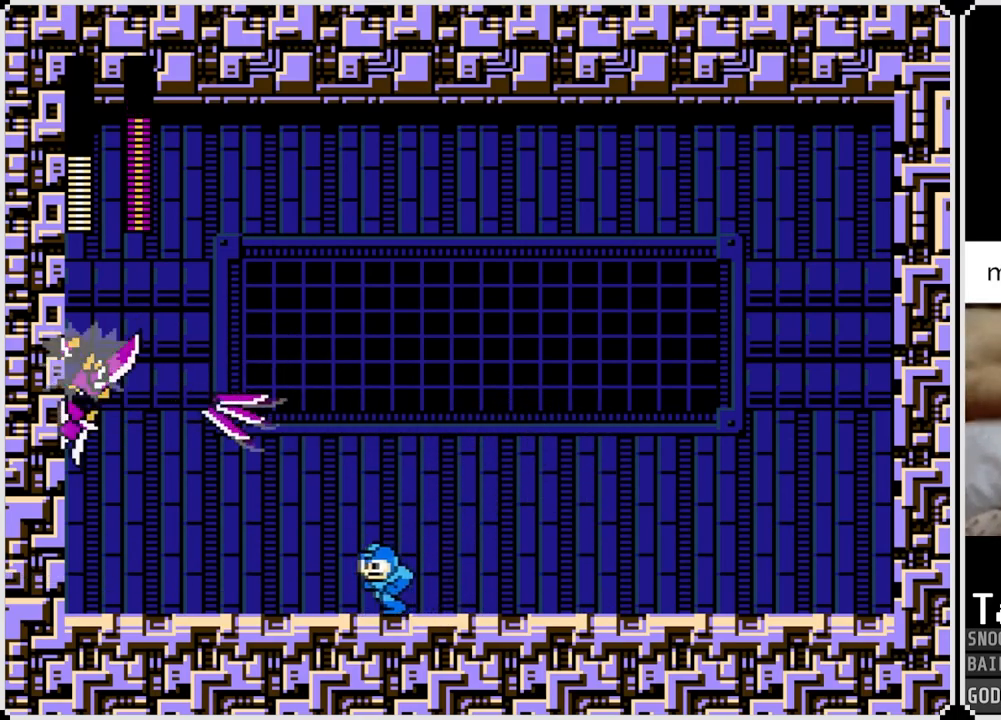
{"buttons": ["DPAD_RIGHT"], "left_stick": "center", "right_stick": "center", "events": [[351, "DPAD_LEFT", "up"], [367, "DPAD_RIGHT", "down"]]}
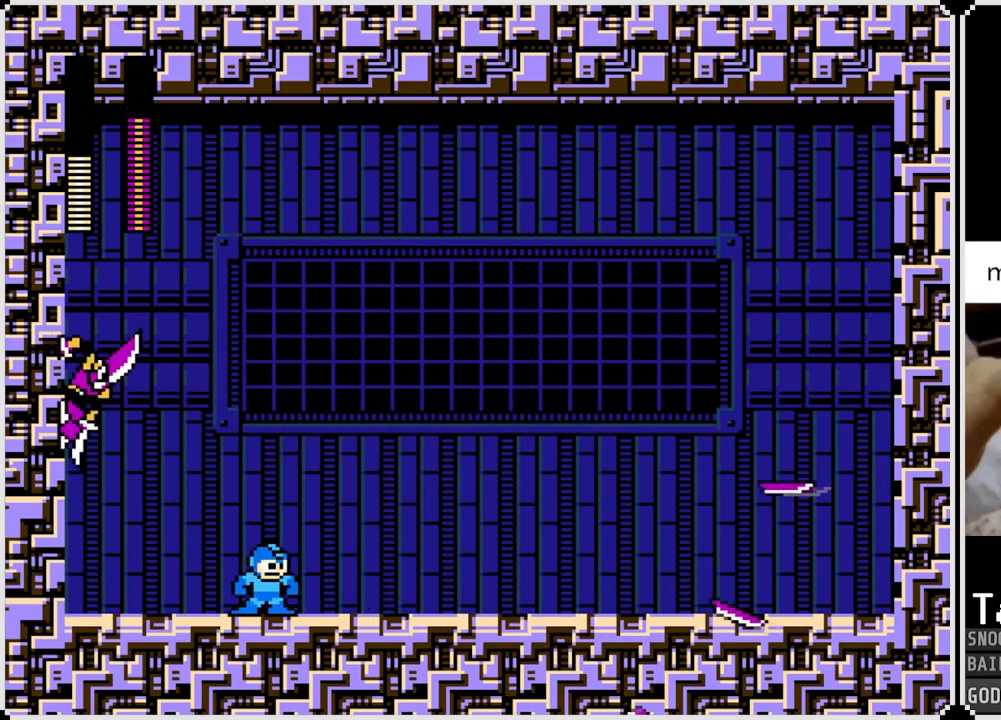
{"buttons": ["DPAD_RIGHT"], "left_stick": "center", "right_stick": "center", "events": [[100, "DPAD_RIGHT", "up"], [384, "DPAD_RIGHT", "down"]]}
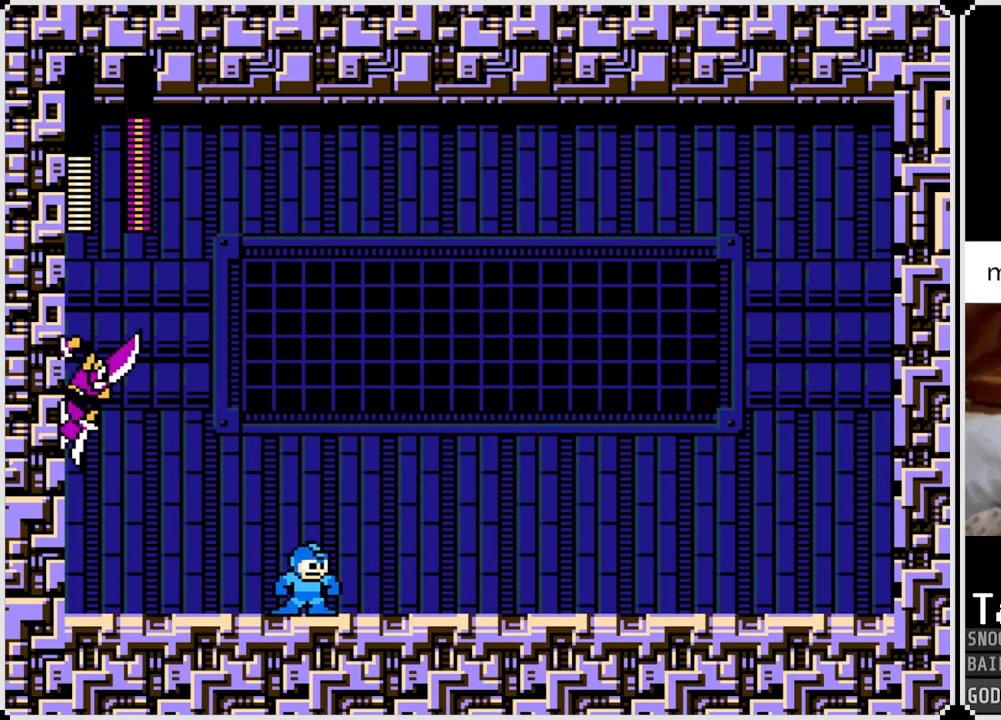
{"buttons": ["DPAD_RIGHT"], "left_stick": "center", "right_stick": "center", "events": [[201, "CROSS", "down"], [484, "CROSS", "up"]]}
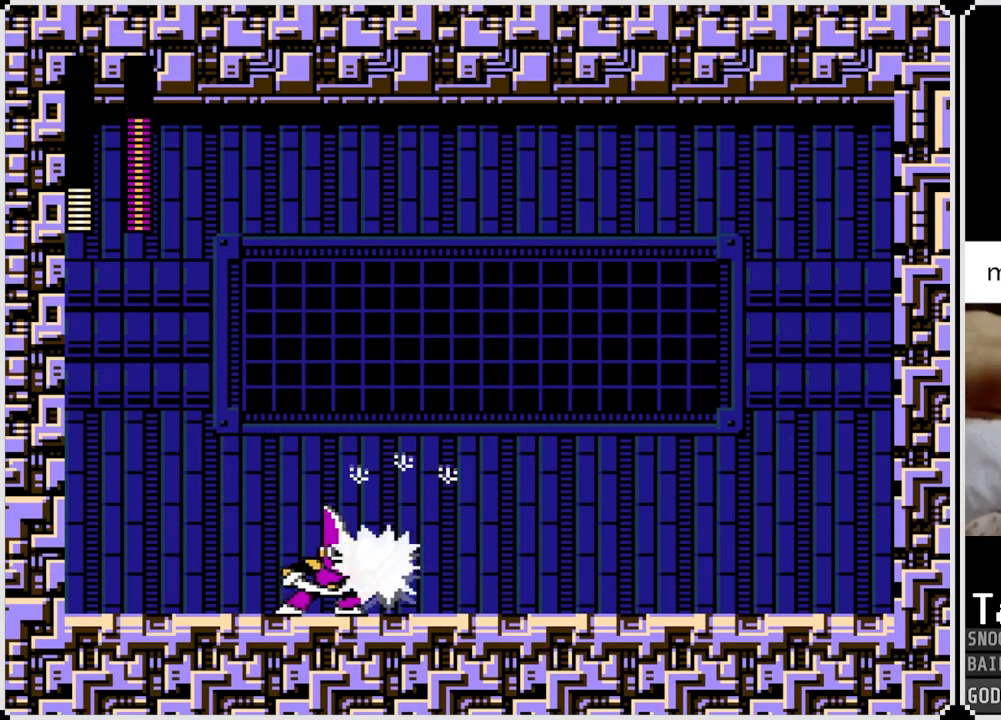
{"buttons": ["DPAD_RIGHT"], "left_stick": "center", "right_stick": "center", "events": []}